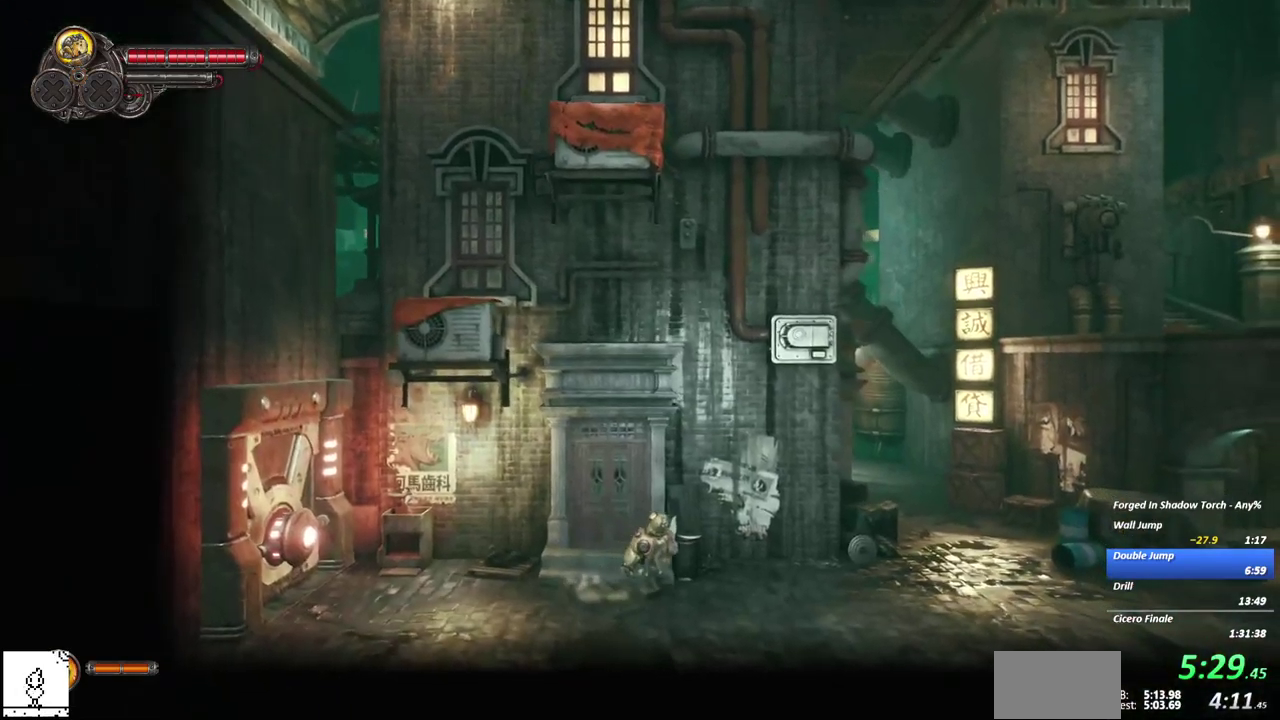
Gameplay with a controller (Xbox layout); each line is a JSON object with the inputs held at the frame after it. "events" lists button and stick changes between this image and that frame as [ms after this image, input, new state], when the widget could be followed in between. This overlay highlights the sticks when they move; stick clicks (L3 R3) are not distinguishable. Not read: DPAD_LEFT L1 L2 L3 R1 R2 R3 SELECT START Y left_stick.
{"buttons": [], "right_stick": "center", "events": []}
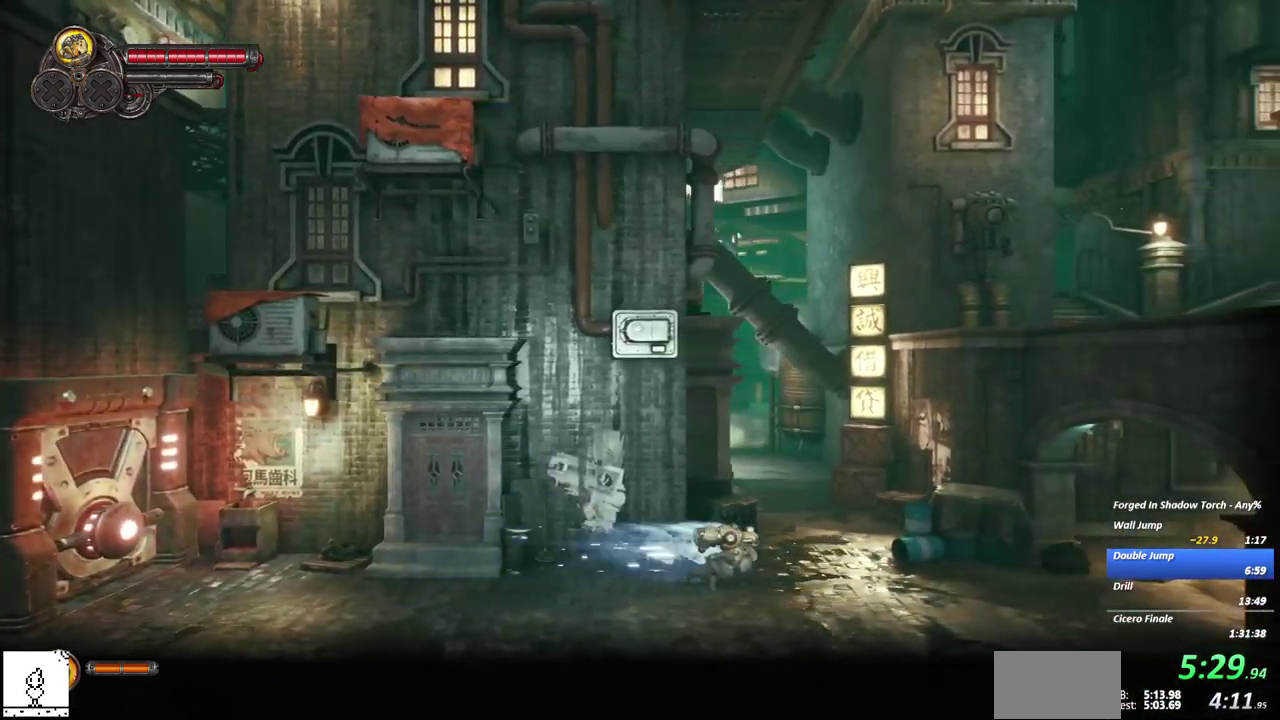
{"buttons": [], "right_stick": "center", "events": []}
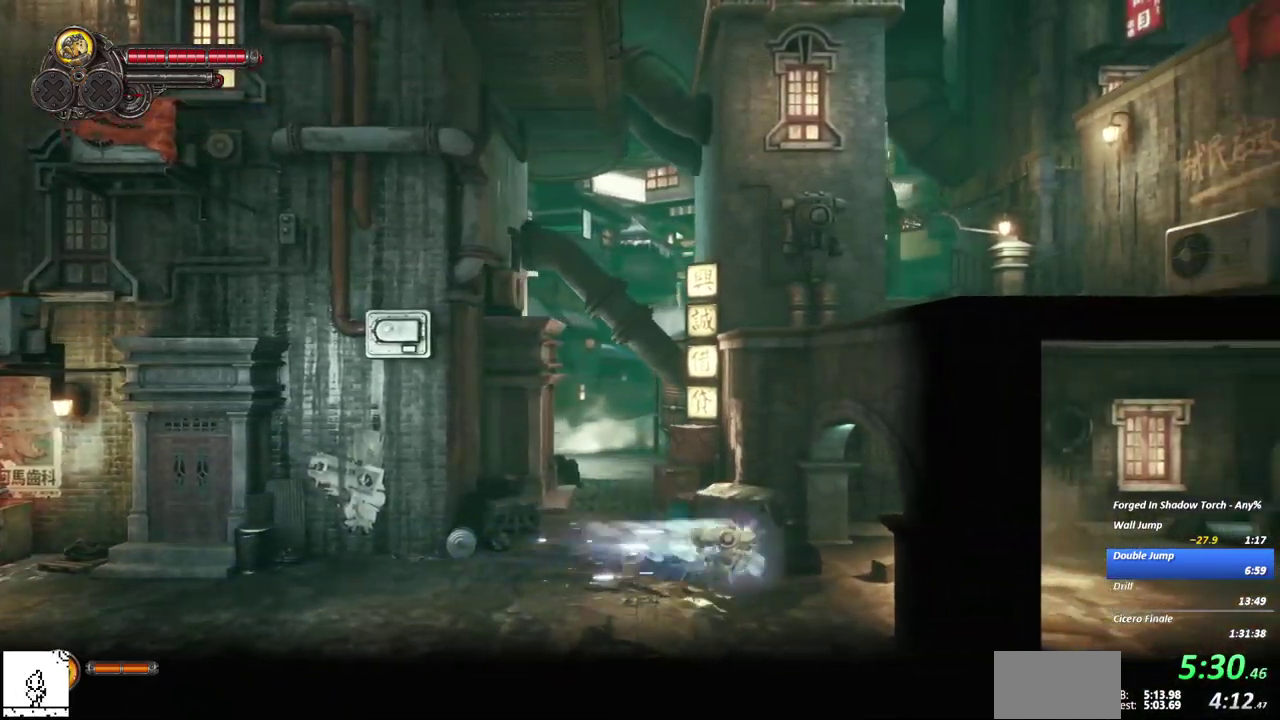
{"buttons": [], "right_stick": "center", "events": []}
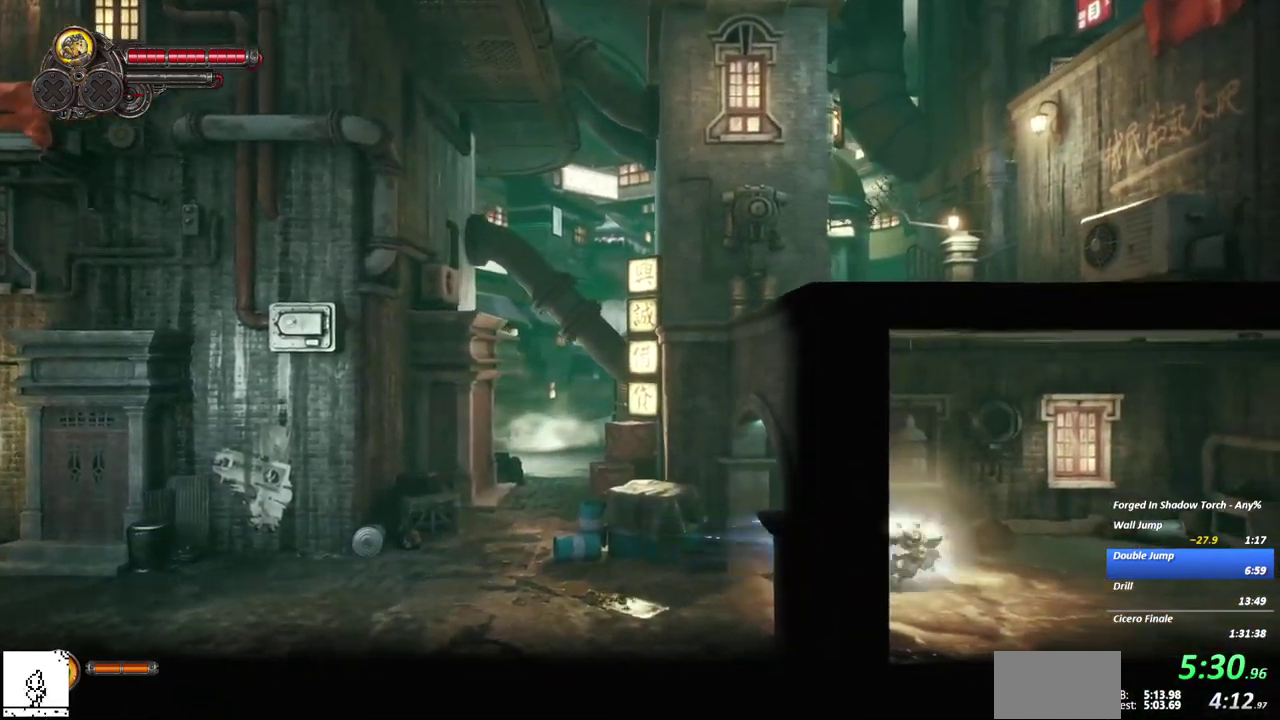
{"buttons": [], "right_stick": "center", "events": []}
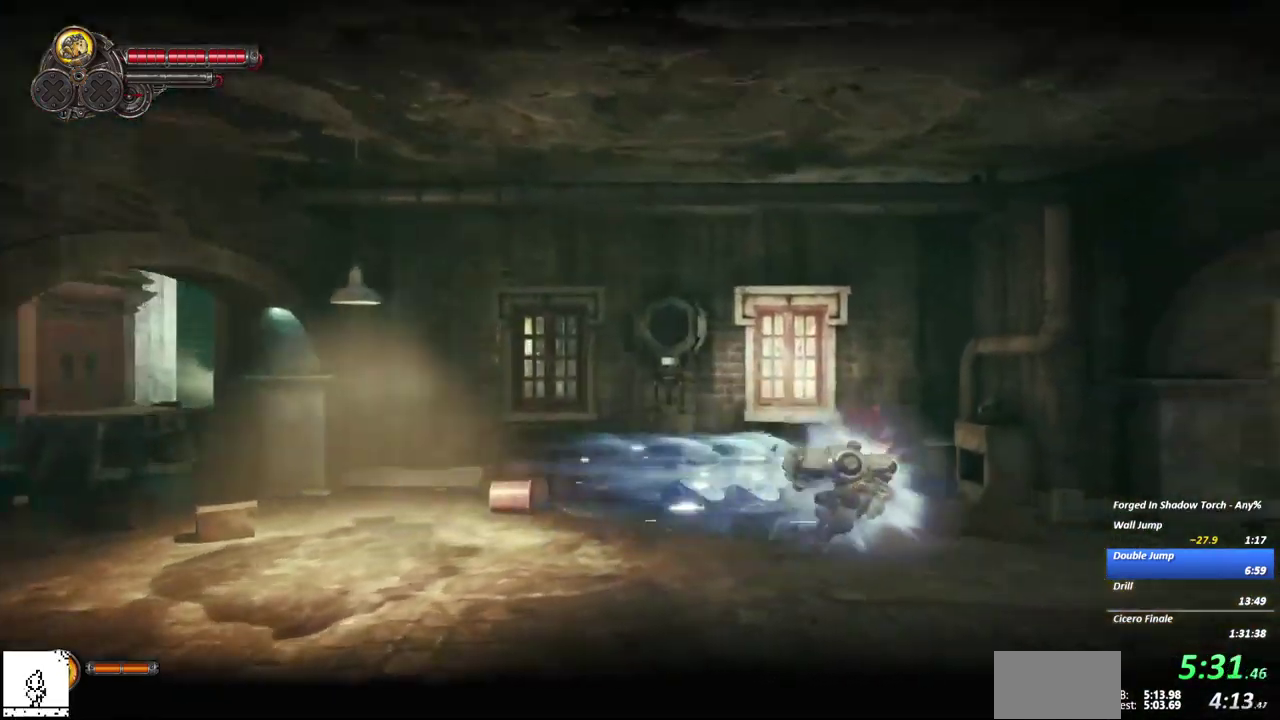
{"buttons": [], "right_stick": "center", "events": []}
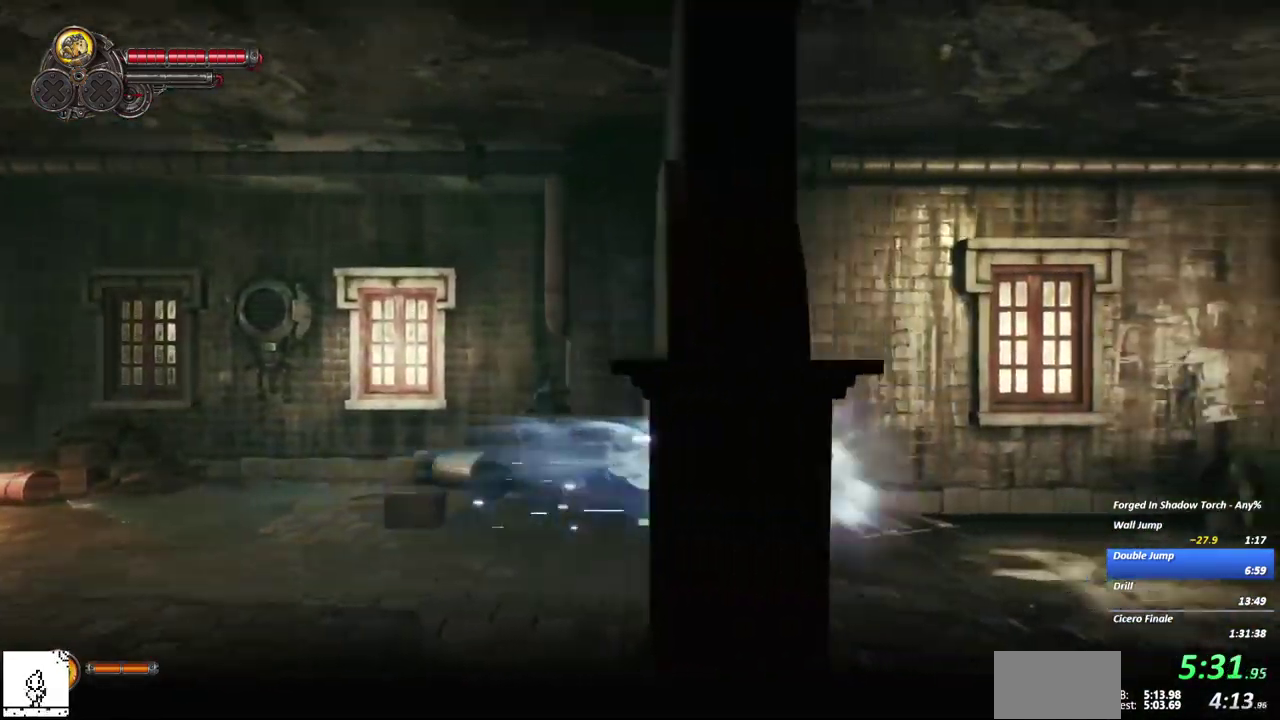
{"buttons": [], "right_stick": "center", "events": [[350, "A", "down"], [450, "A", "up"]]}
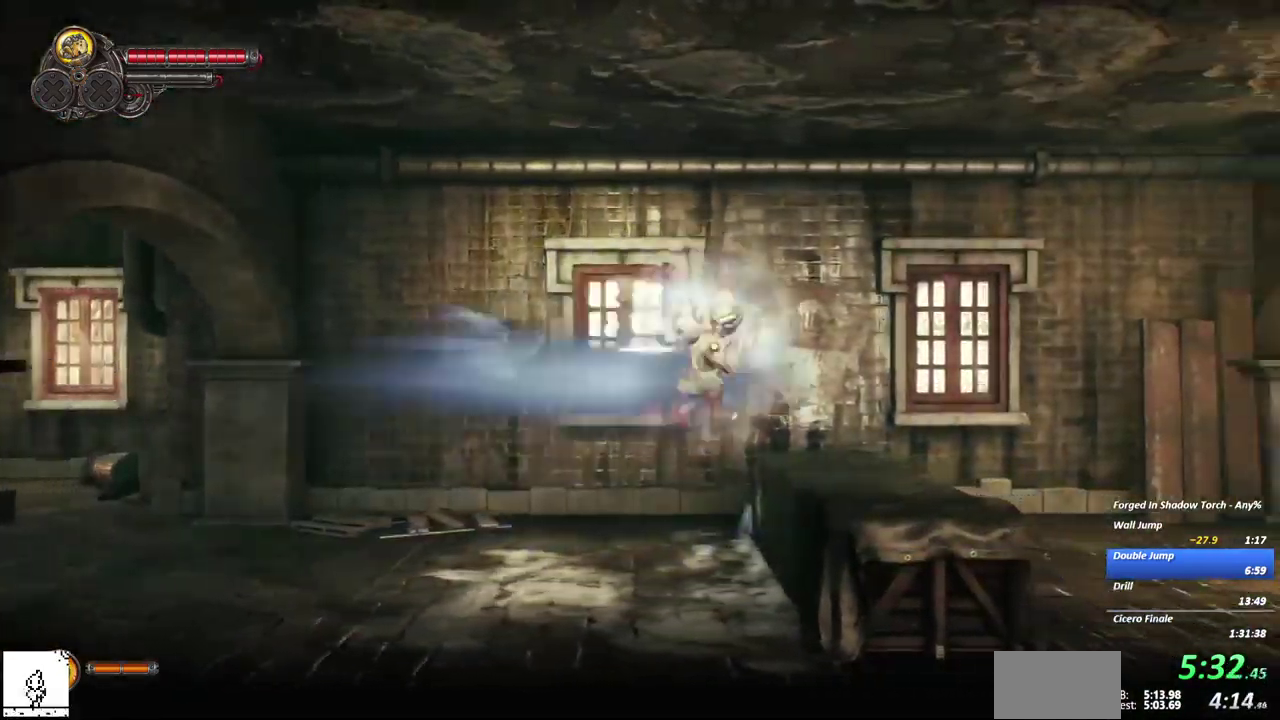
{"buttons": [], "right_stick": "center", "events": []}
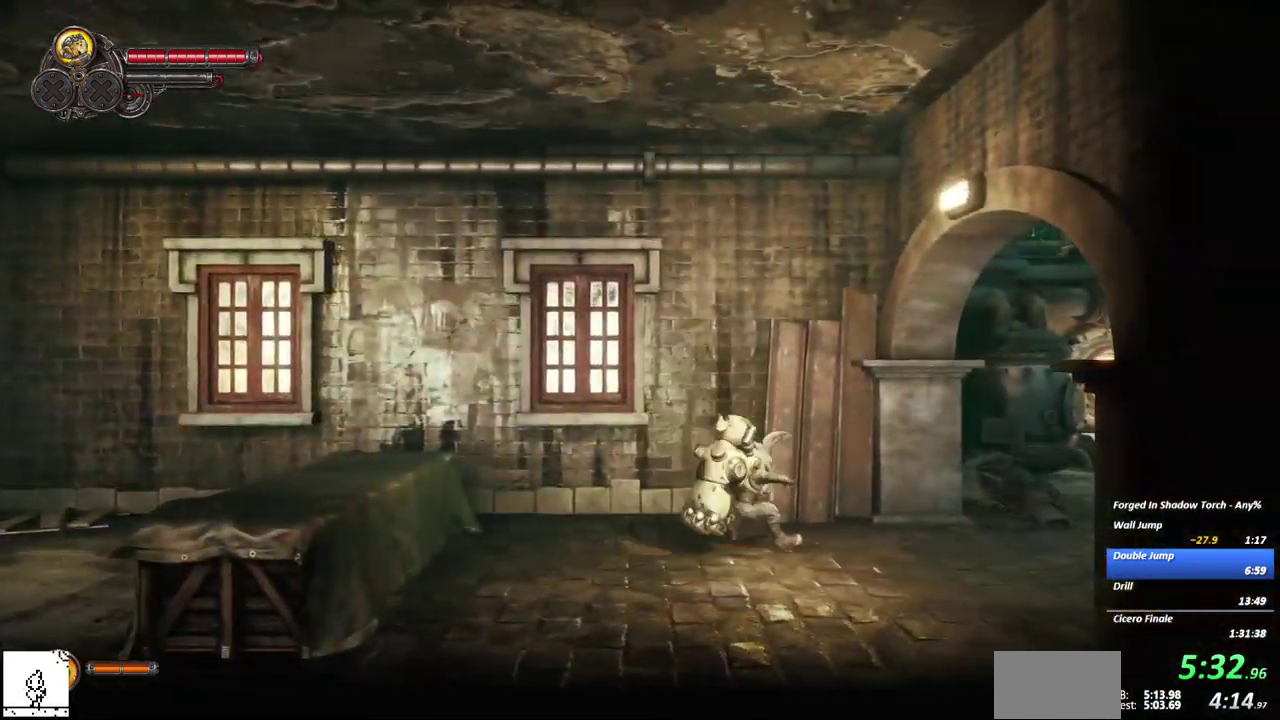
{"buttons": [], "right_stick": "center", "events": []}
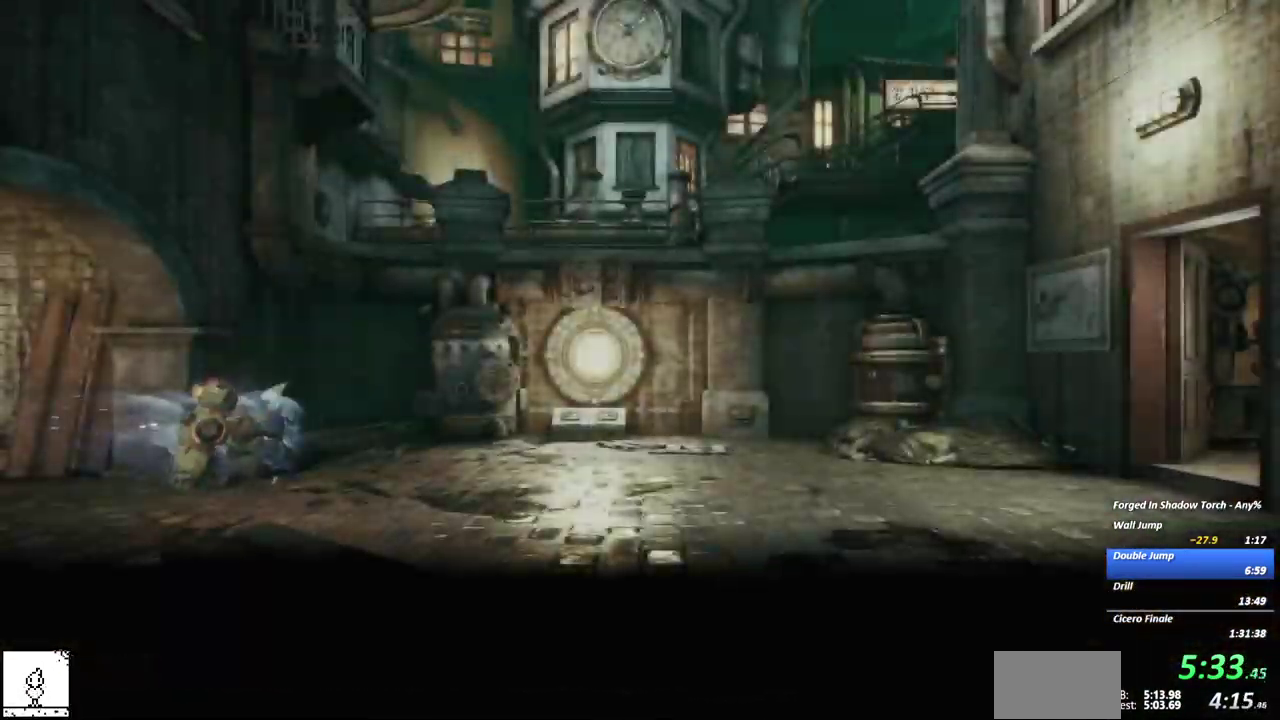
{"buttons": ["A"], "right_stick": "center", "events": [[450, "A", "down"]]}
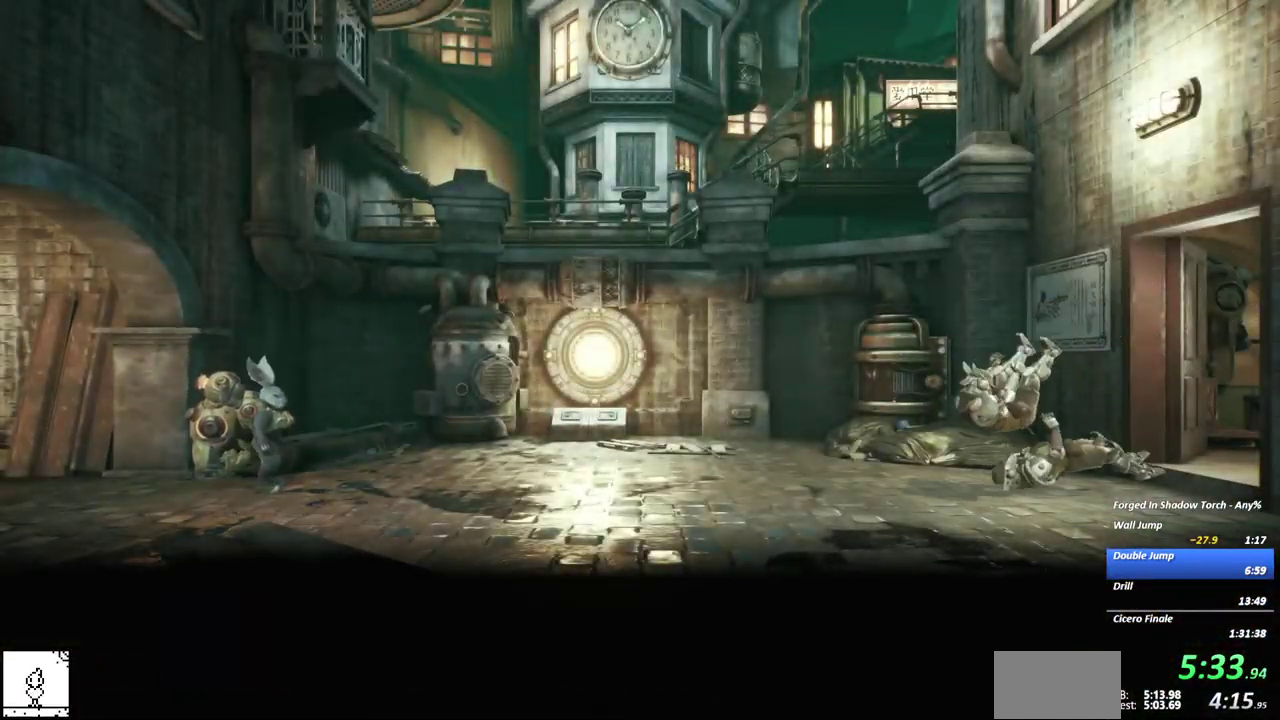
{"buttons": ["A"], "right_stick": "center", "events": [[50, "A", "up"], [117, "A", "down"], [150, "X", "down"], [233, "A", "up"], [233, "X", "up"], [283, "A", "down"], [333, "X", "down"], [400, "X", "up"], [417, "A", "up"], [500, "A", "down"]]}
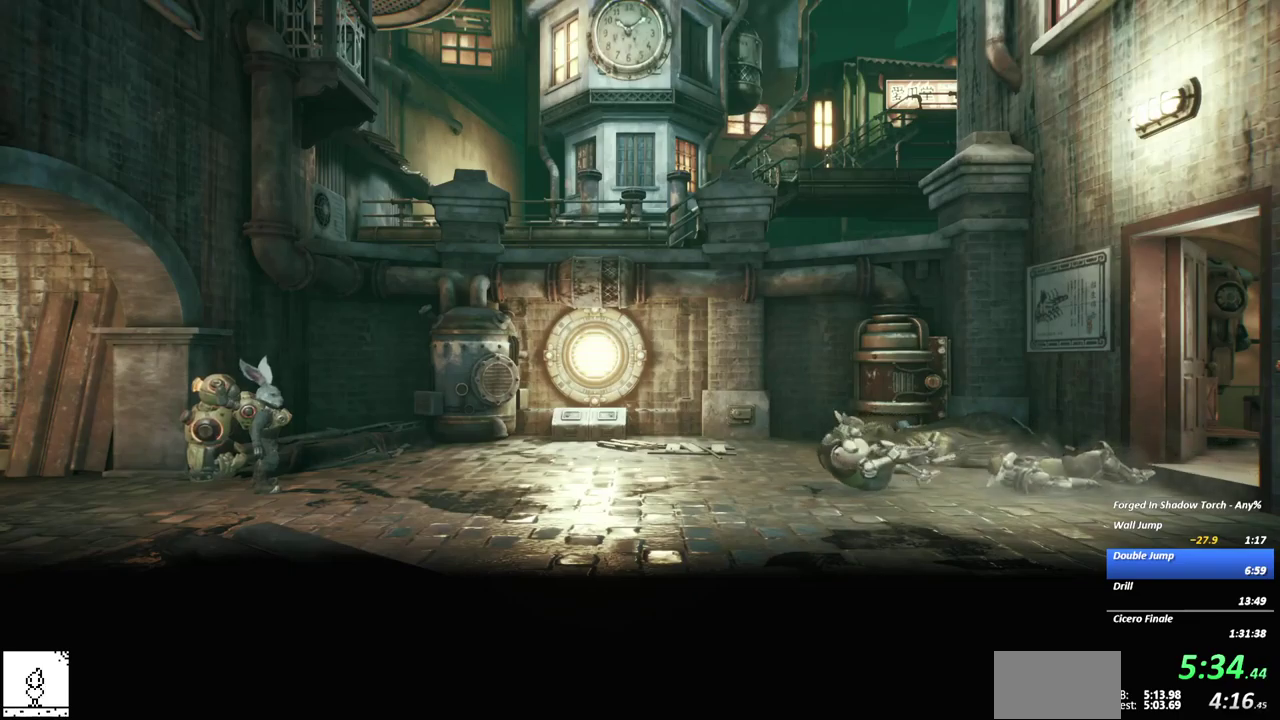
{"buttons": [], "right_stick": "center"}
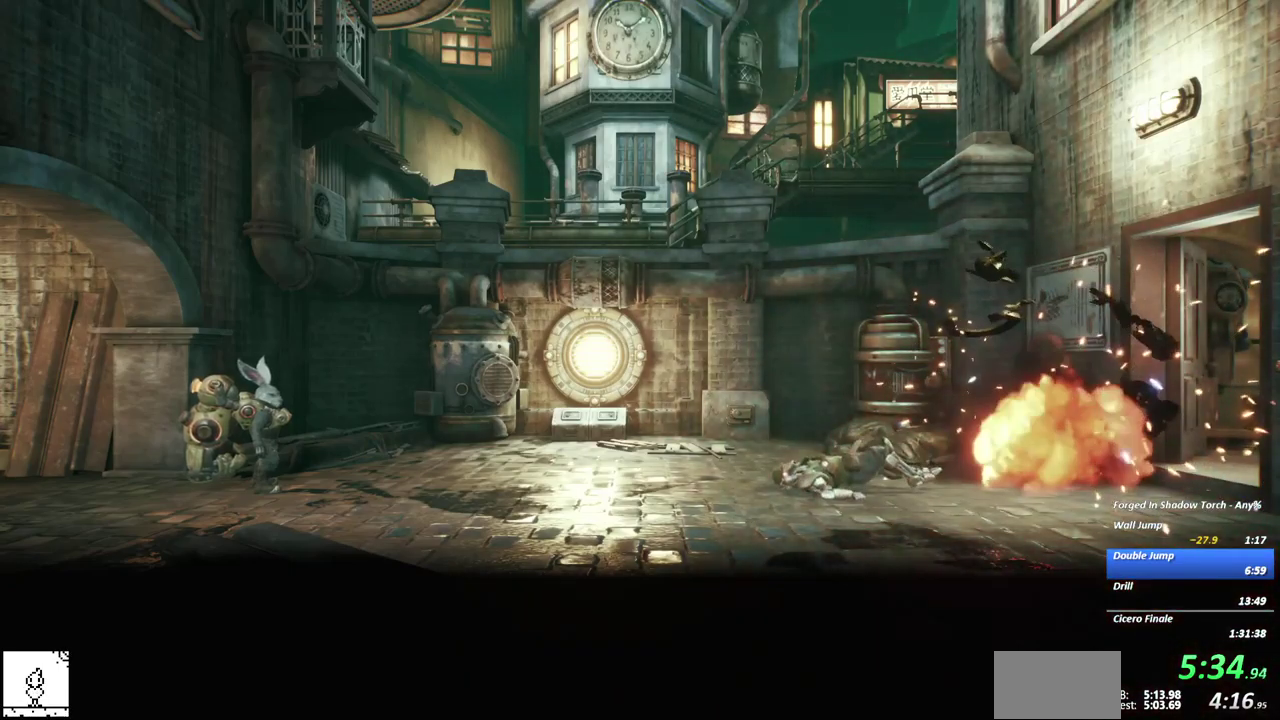
{"buttons": [], "right_stick": "center"}
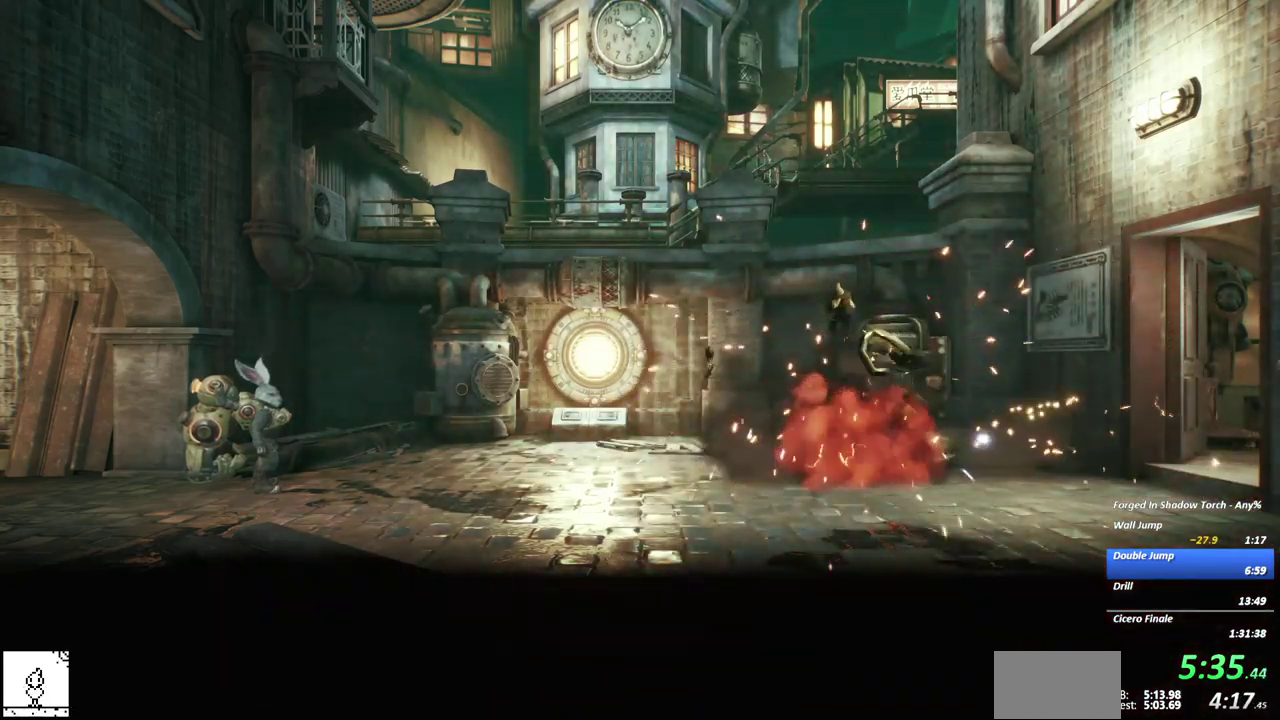
{"buttons": [], "right_stick": "center", "events": []}
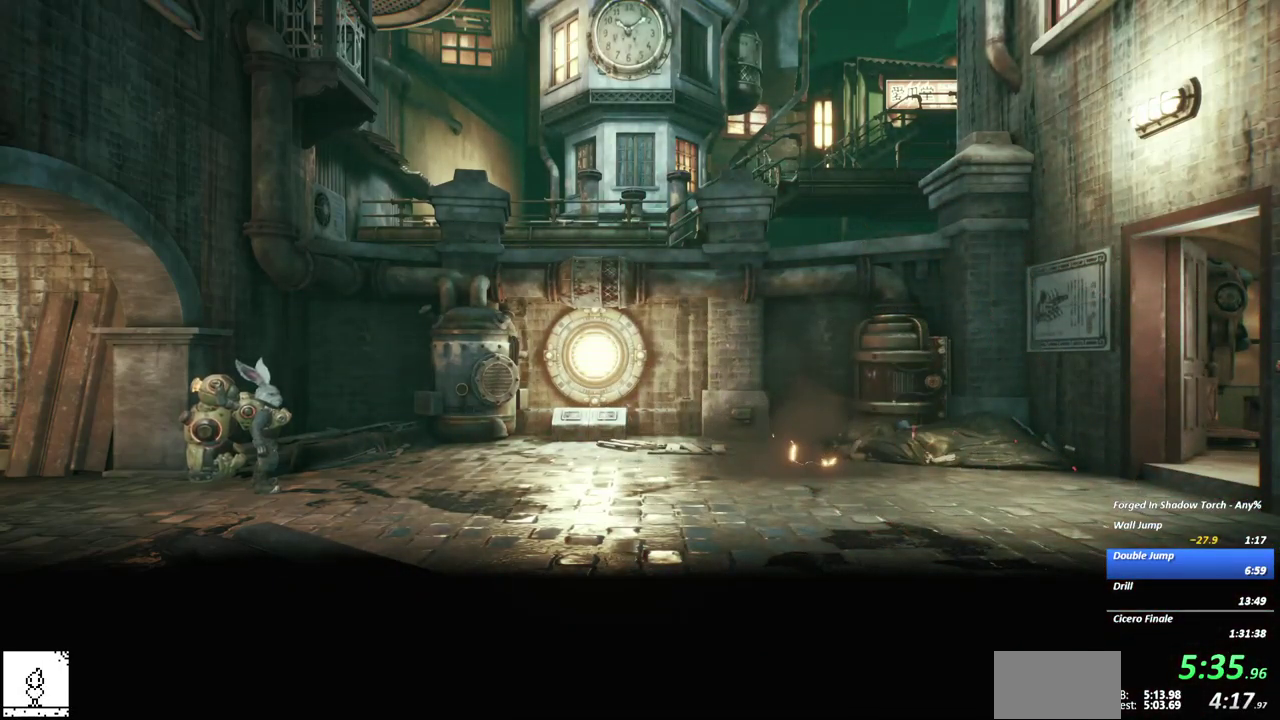
{"buttons": [], "right_stick": "center", "events": []}
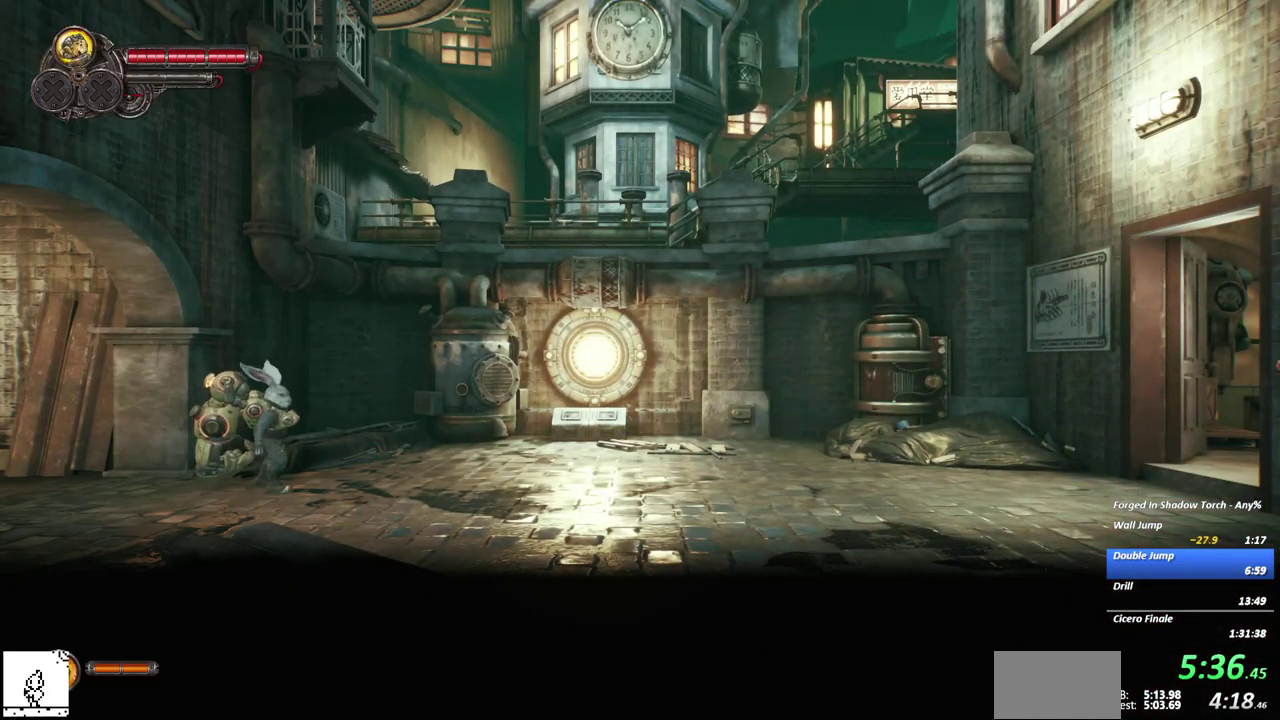
{"buttons": [], "right_stick": "center", "events": []}
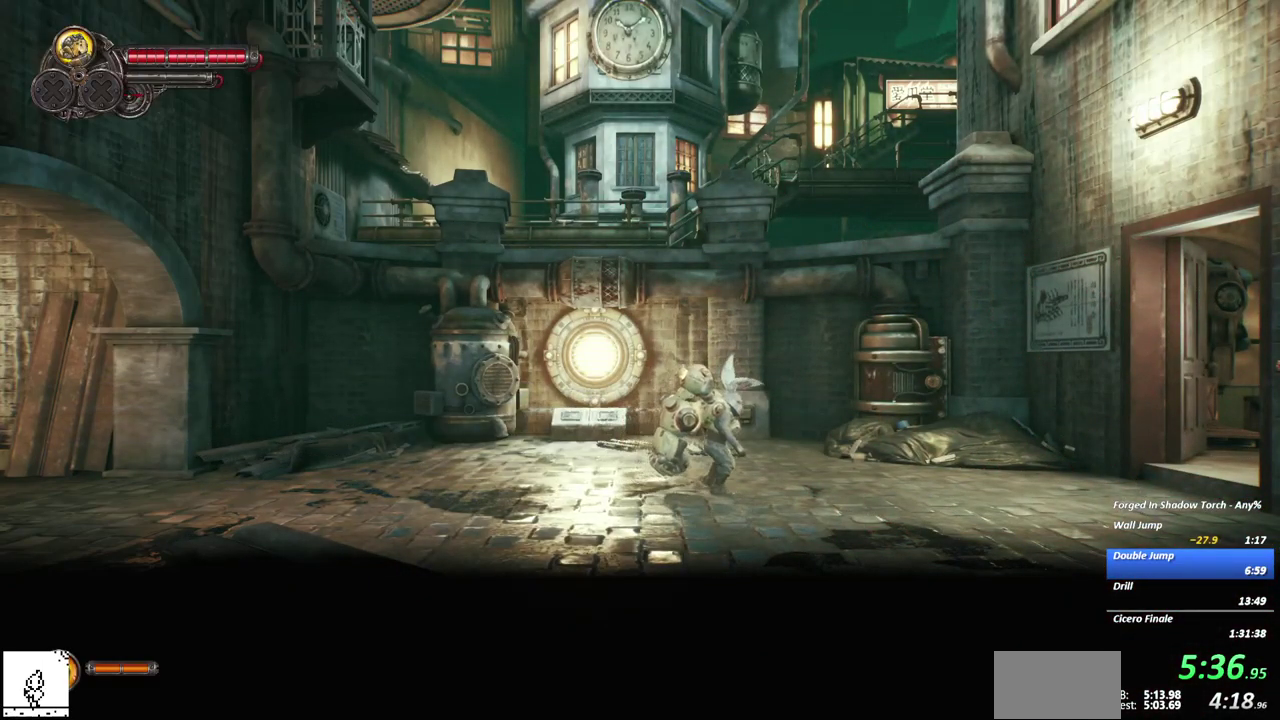
{"buttons": [], "right_stick": "center", "events": []}
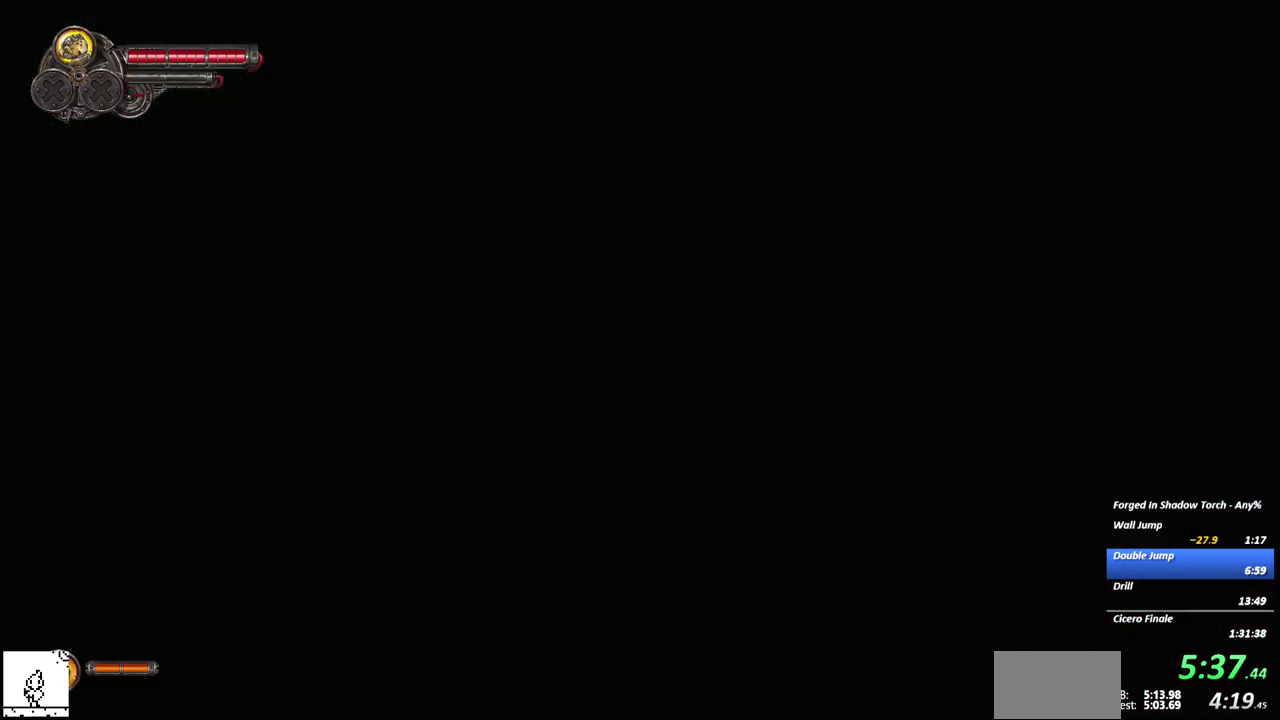
{"buttons": [], "right_stick": "center", "events": []}
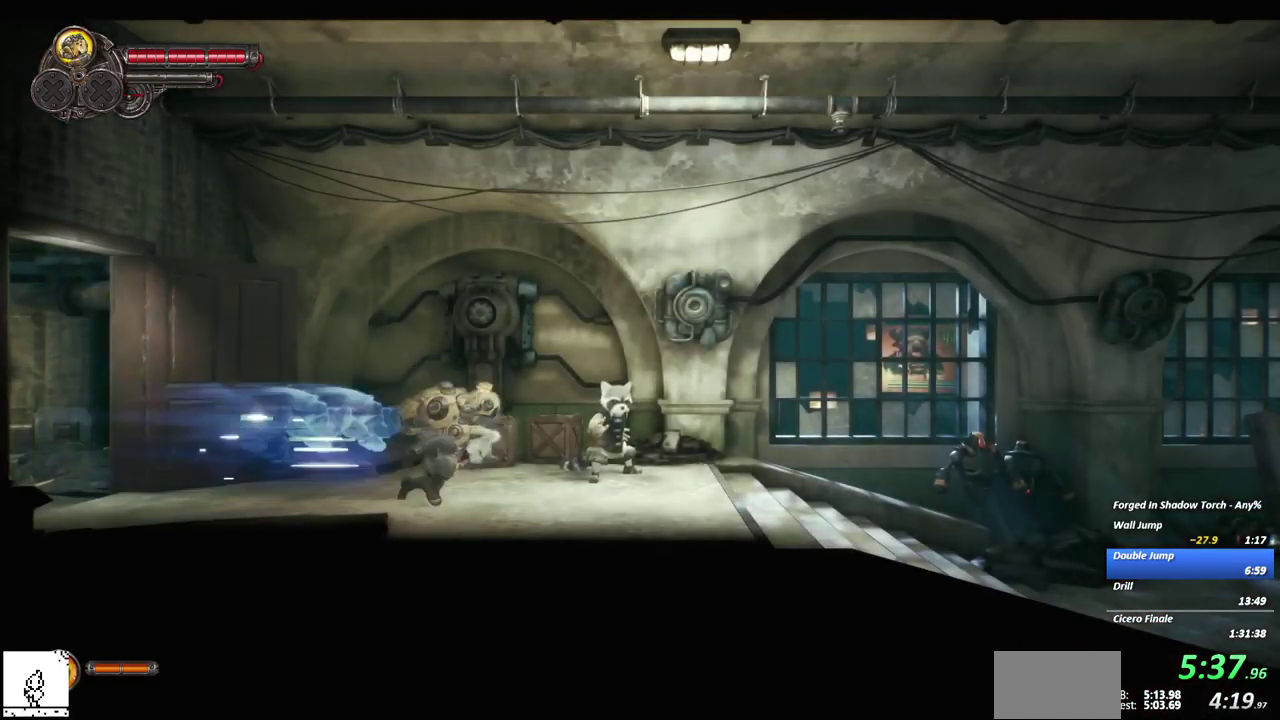
{"buttons": [], "right_stick": "center", "events": [[200, "A", "down"], [400, "X", "down"], [450, "X", "up"], [484, "A", "up"]]}
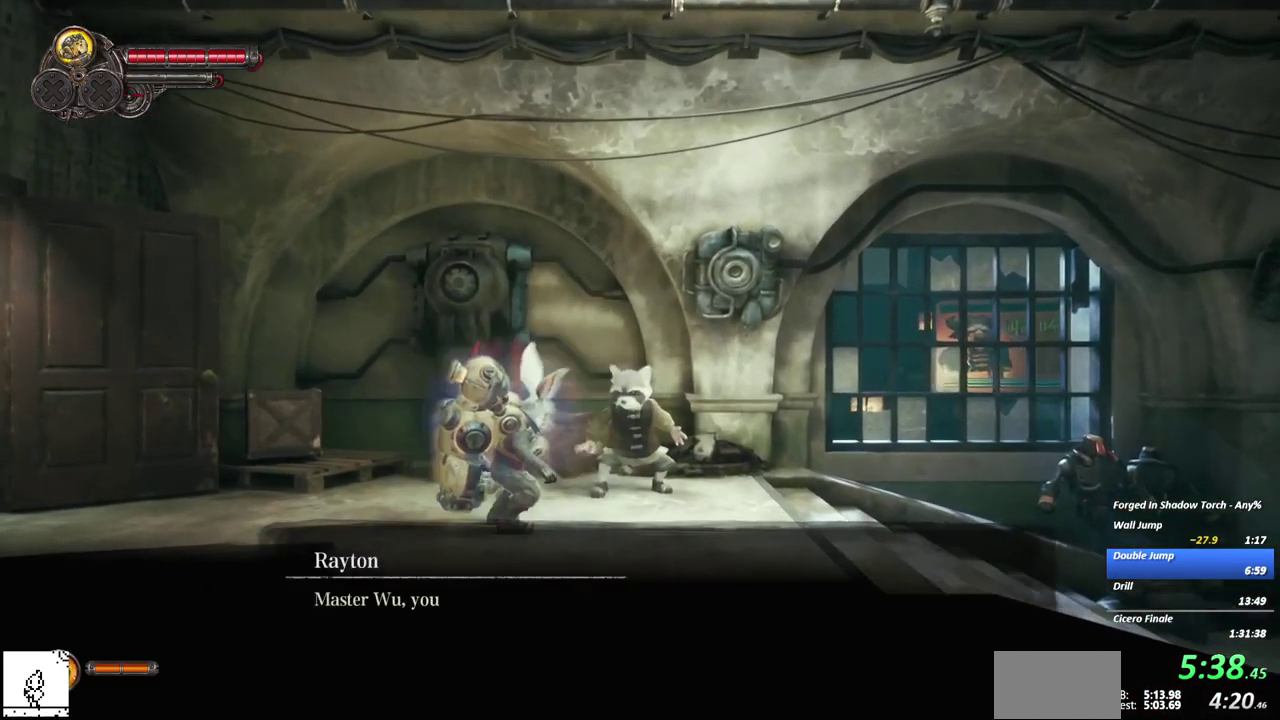
{"buttons": ["A"], "right_stick": "center"}
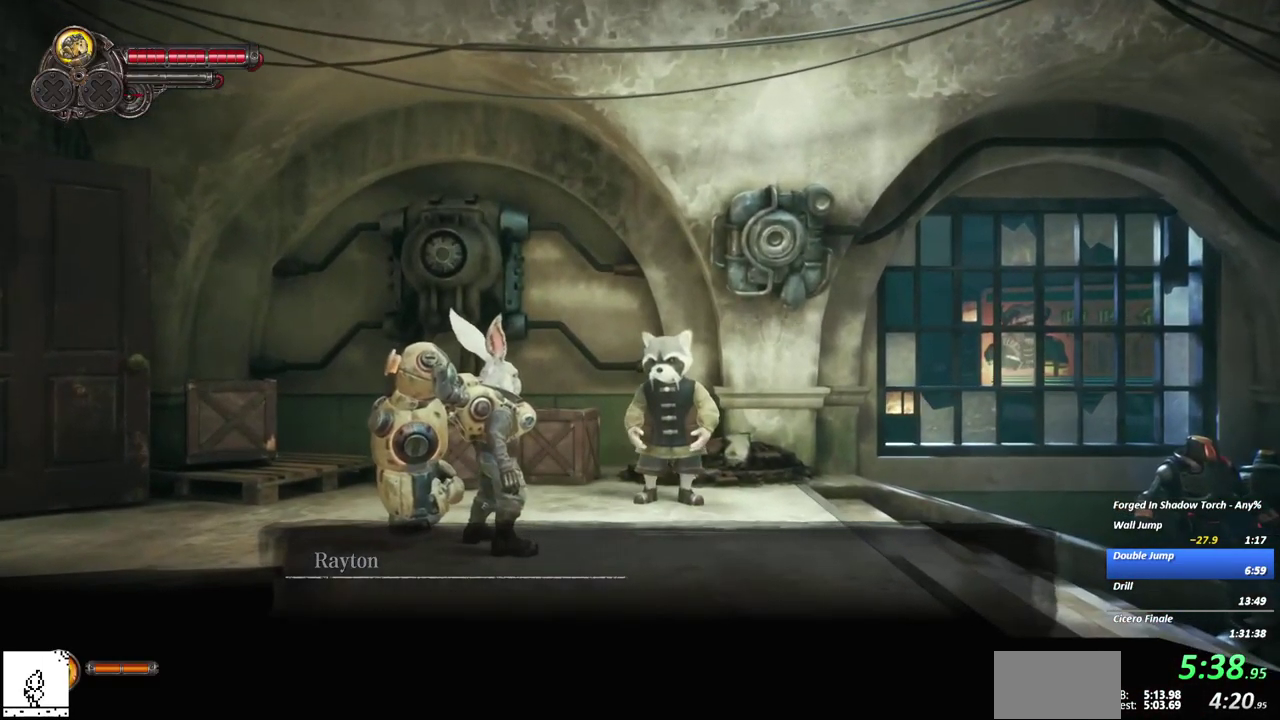
{"buttons": ["A", "X"], "right_stick": "center", "events": [[17, "X", "down"], [84, "X", "up"], [100, "A", "up"], [150, "A", "down"], [250, "A", "up"], [317, "A", "down"], [317, "X", "down"], [384, "A", "up"], [384, "X", "up"], [466, "A", "down"], [483, "X", "down"]]}
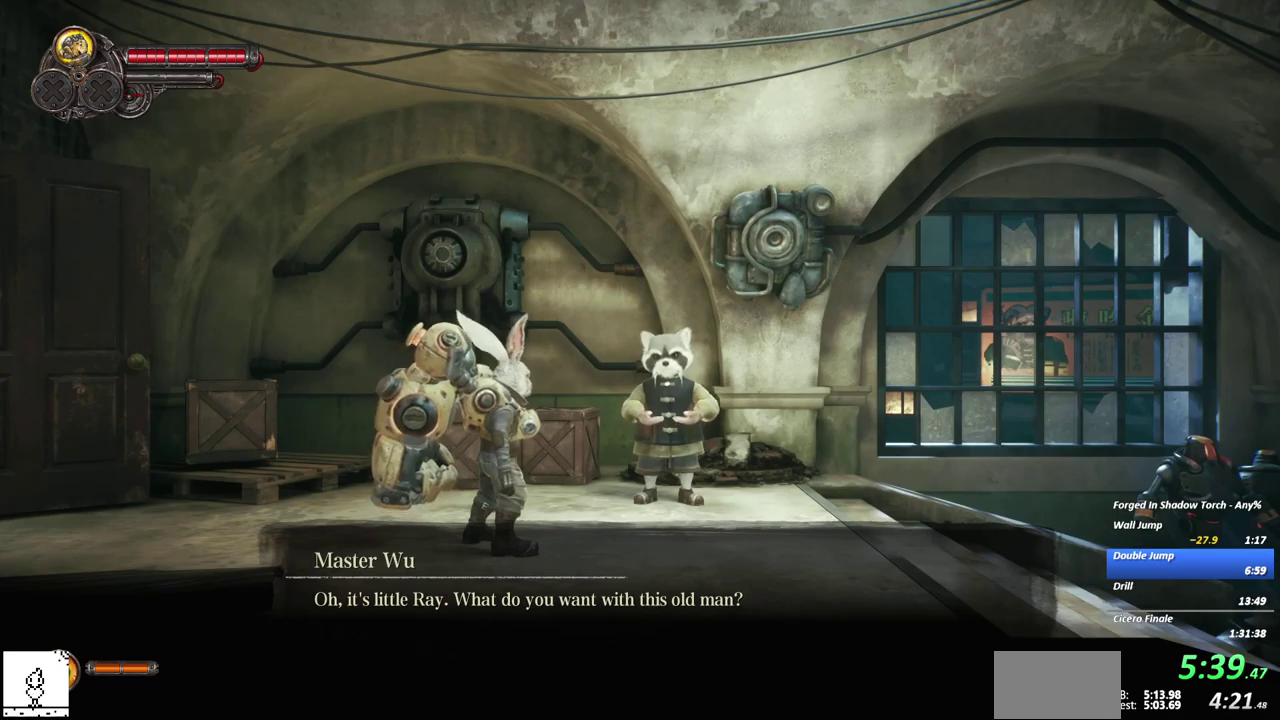
{"buttons": ["A", "X"], "right_stick": "center"}
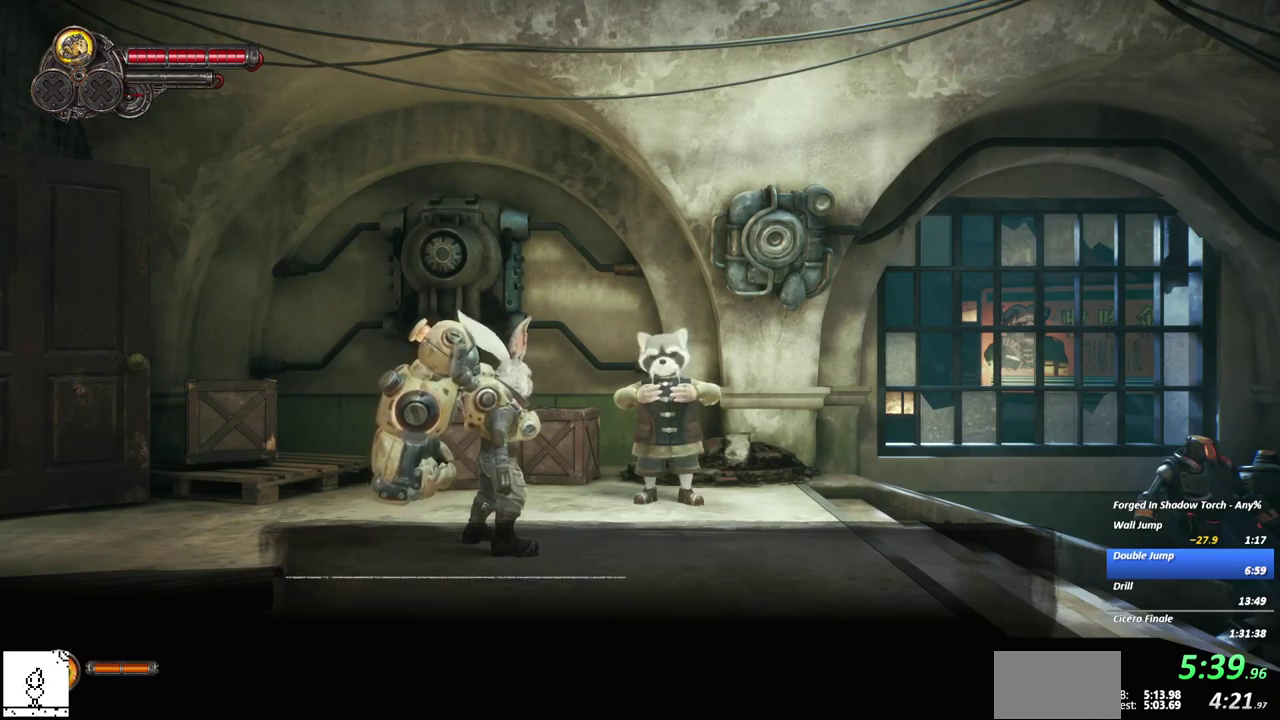
{"buttons": ["A"], "right_stick": "center", "events": [[17, "X", "up"], [34, "A", "up"], [117, "A", "down"], [200, "A", "up"], [284, "A", "down"], [367, "A", "up"], [450, "A", "down"]]}
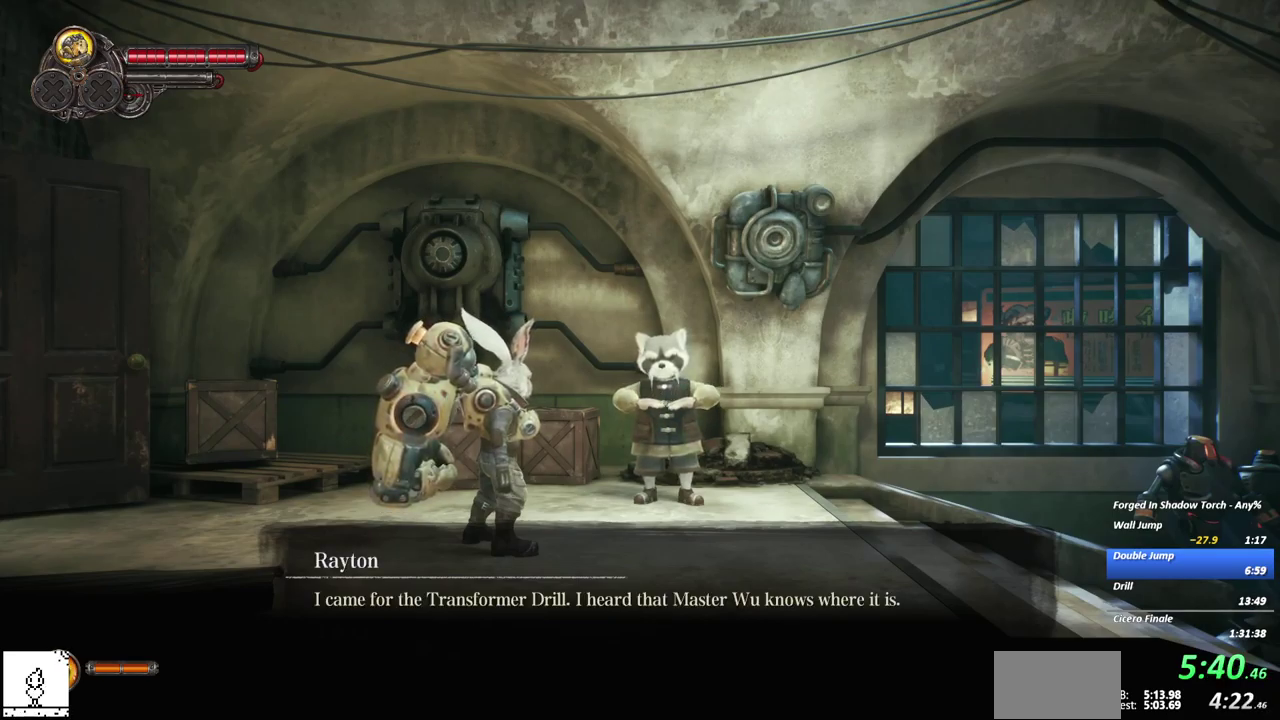
{"buttons": [], "right_stick": "center"}